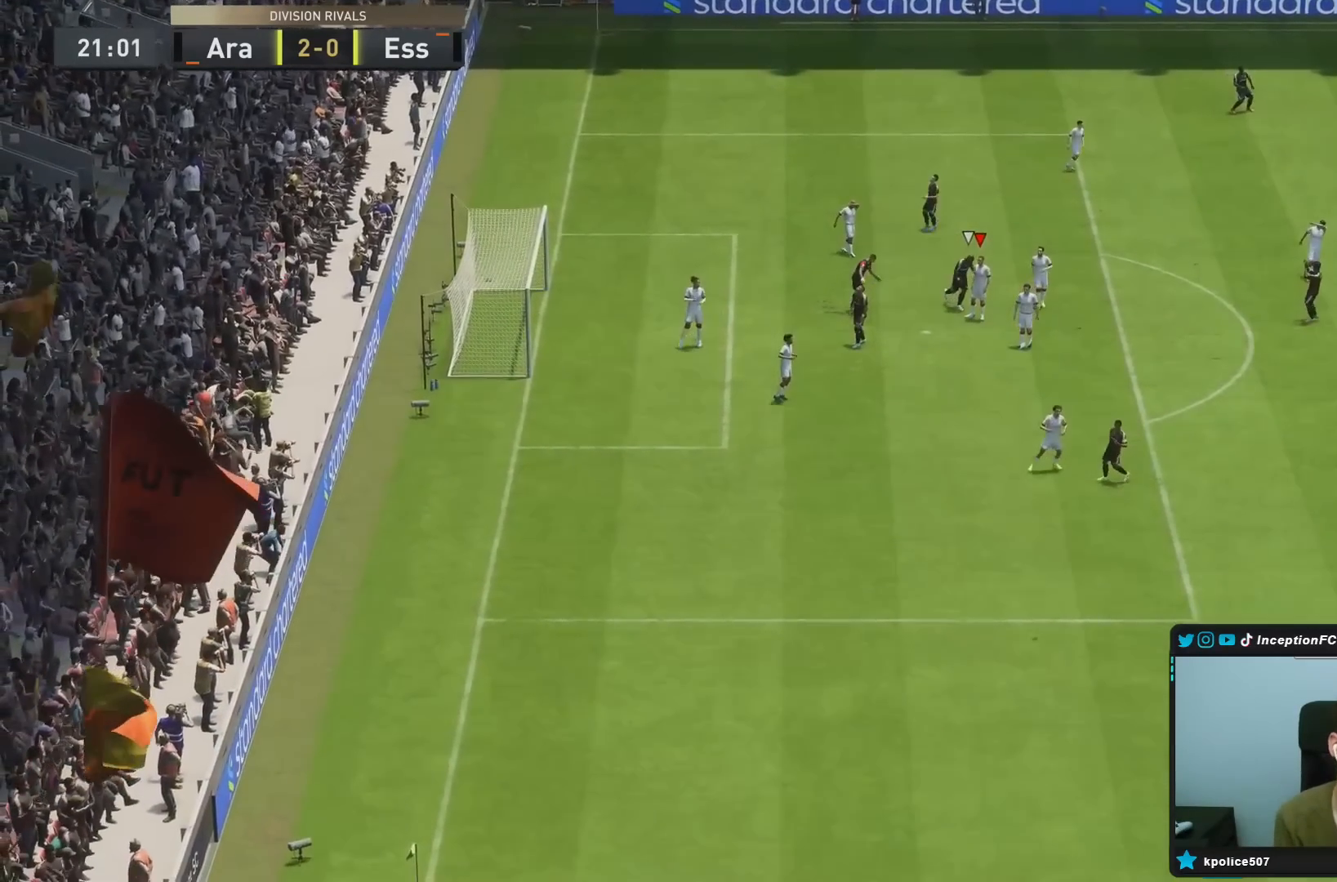
Gameplay with a controller (PlayStation layout); each line is a JSON object with the inputs held at the frame after it (dt_ms = milliseconds from this image to that frame). "events" lists button and stick changes between this image and that frame as [ms after this image, input, new state], when the widget could be followed in between. Not read: L3 R3.
{"dt_ms": 500, "buttons": [], "left_stick": "center", "right_stick": "center", "events": []}
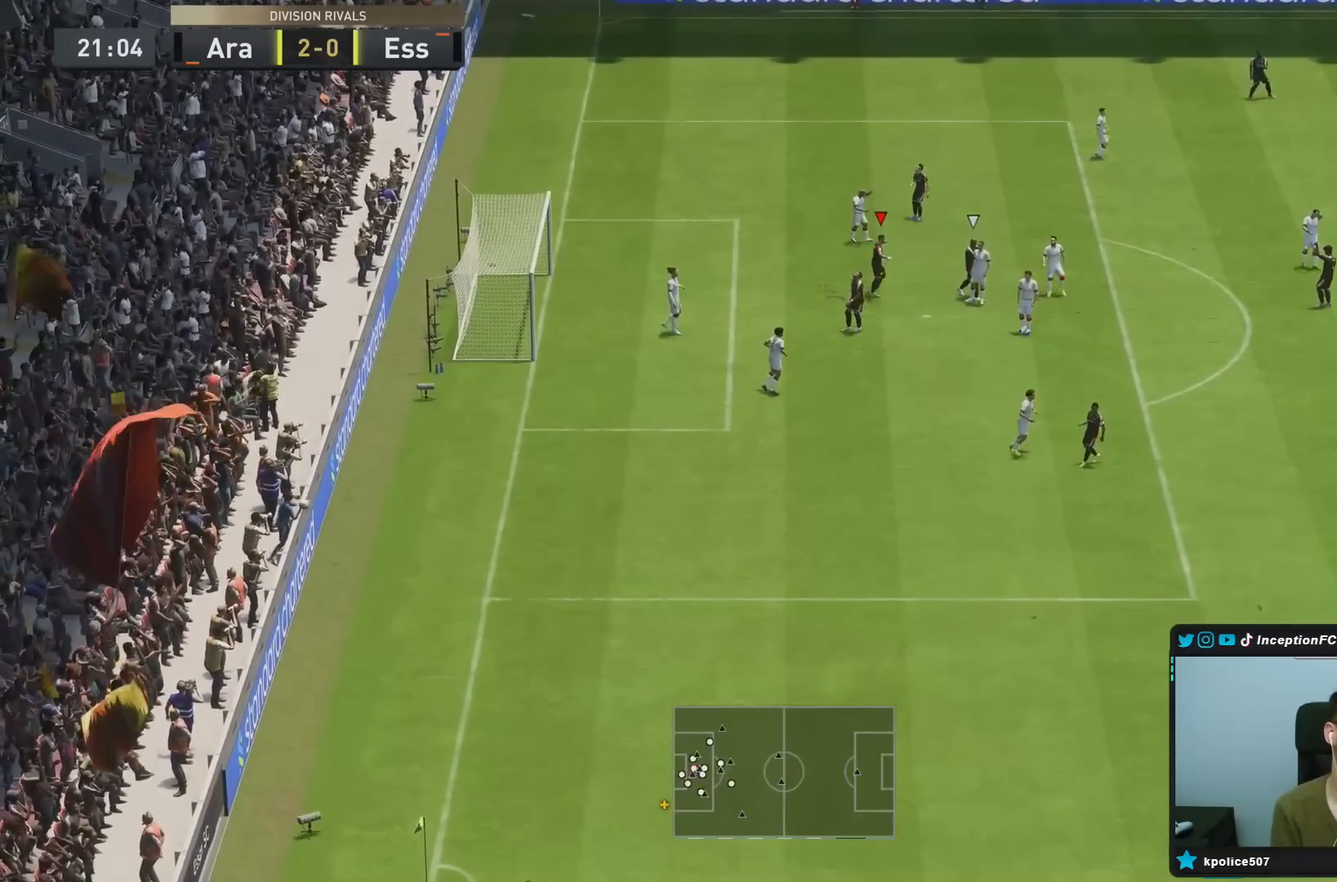
{"dt_ms": 500, "buttons": [], "left_stick": "center", "right_stick": "center", "events": [[83, "CROSS", "down"], [200, "CROSS", "up"], [233, "CROSS", "down"], [333, "CROSS", "up"]]}
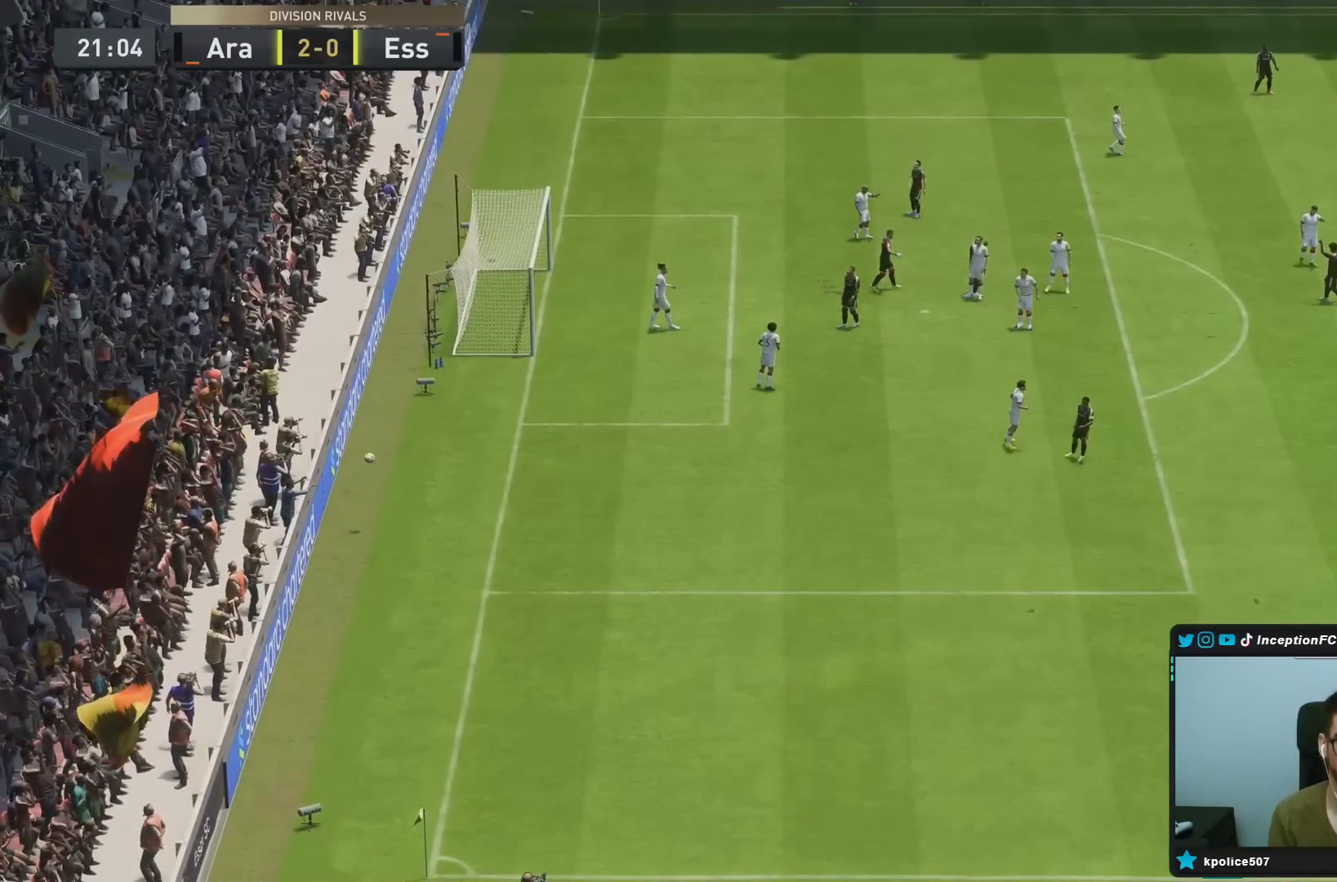
{"dt_ms": 1000, "buttons": [], "left_stick": "right", "right_stick": "center"}
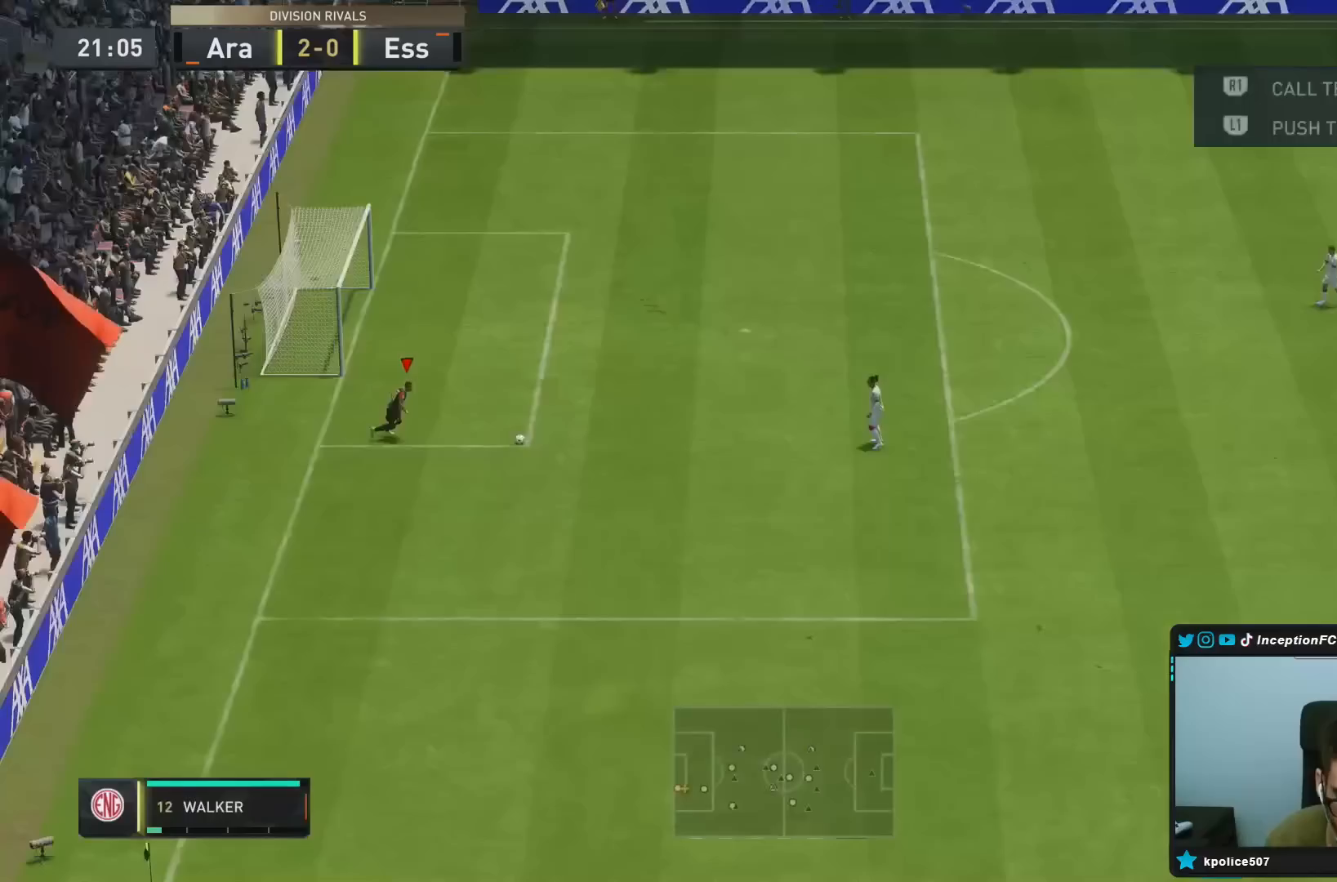
{"dt_ms": 500, "buttons": ["R2"], "left_stick": "center", "right_stick": "center", "events": [[233, "left_stick", "center"], [367, "R2", "down"]]}
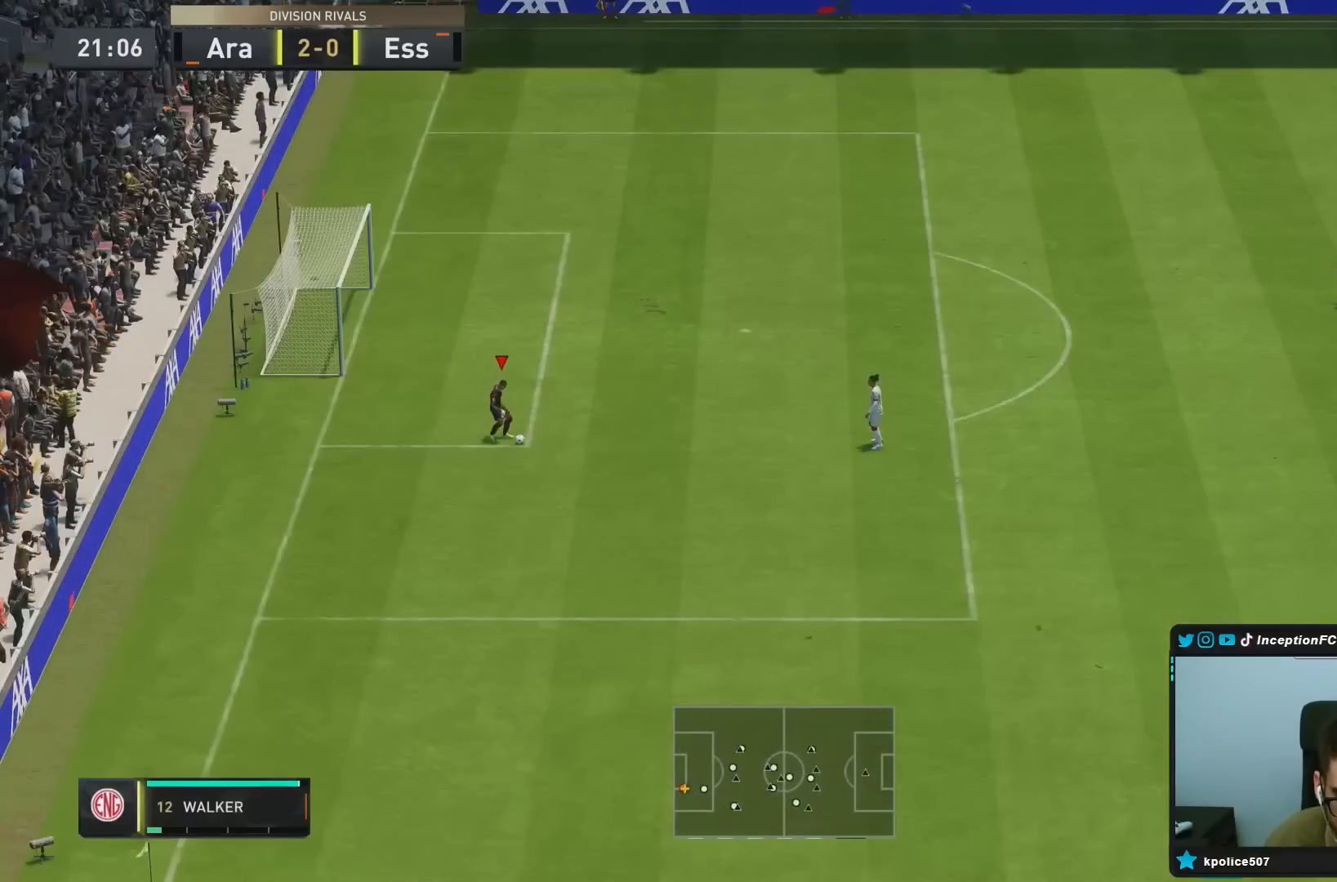
{"dt_ms": 500, "buttons": [], "left_stick": "down-right", "right_stick": "center", "events": [[50, "R2", "up"], [283, "left_stick", "down"], [367, "left_stick", "down-right"]]}
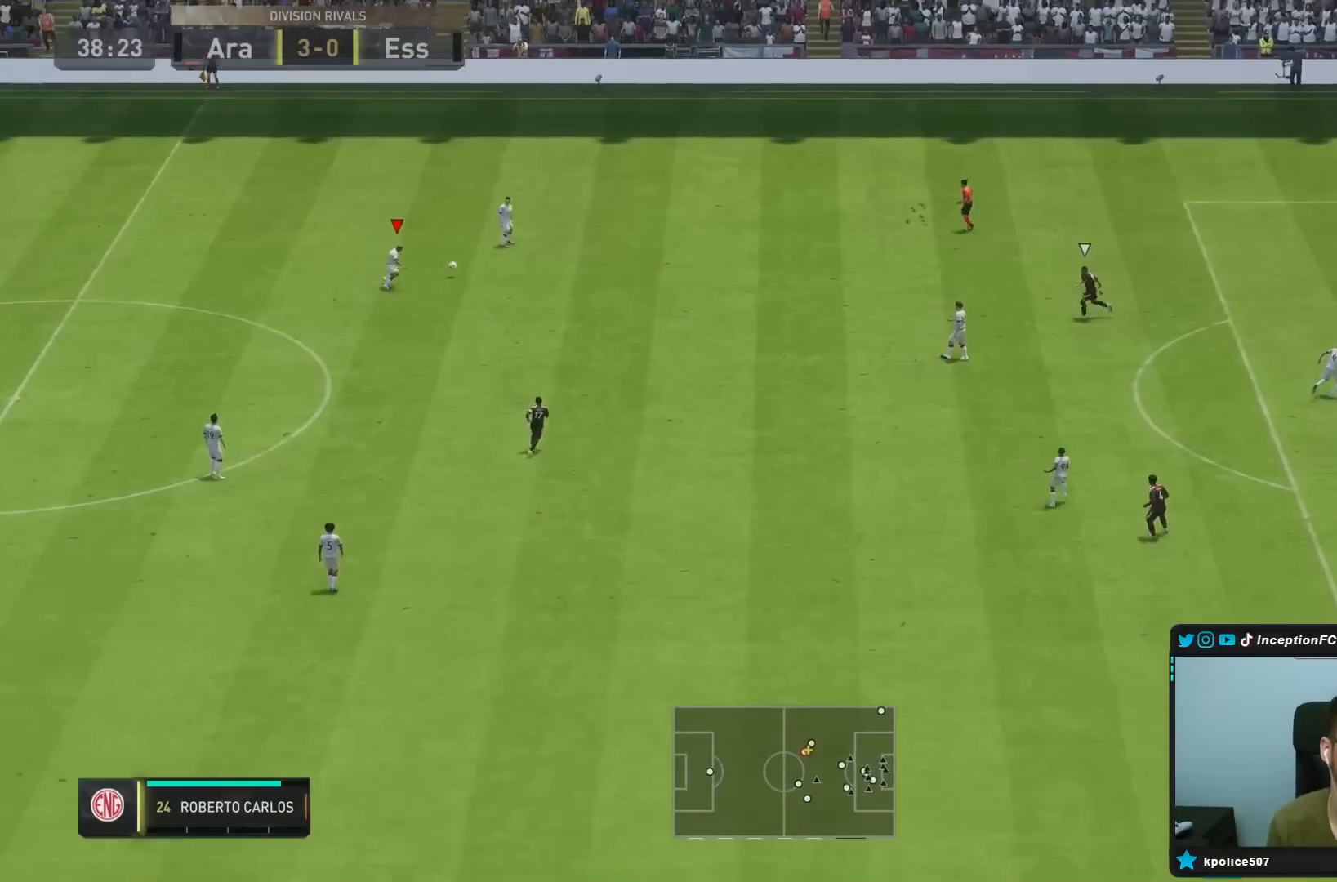
{"dt_ms": 500, "buttons": ["R2"], "left_stick": "down-right", "right_stick": "center", "events": [[350, "R2", "down"]]}
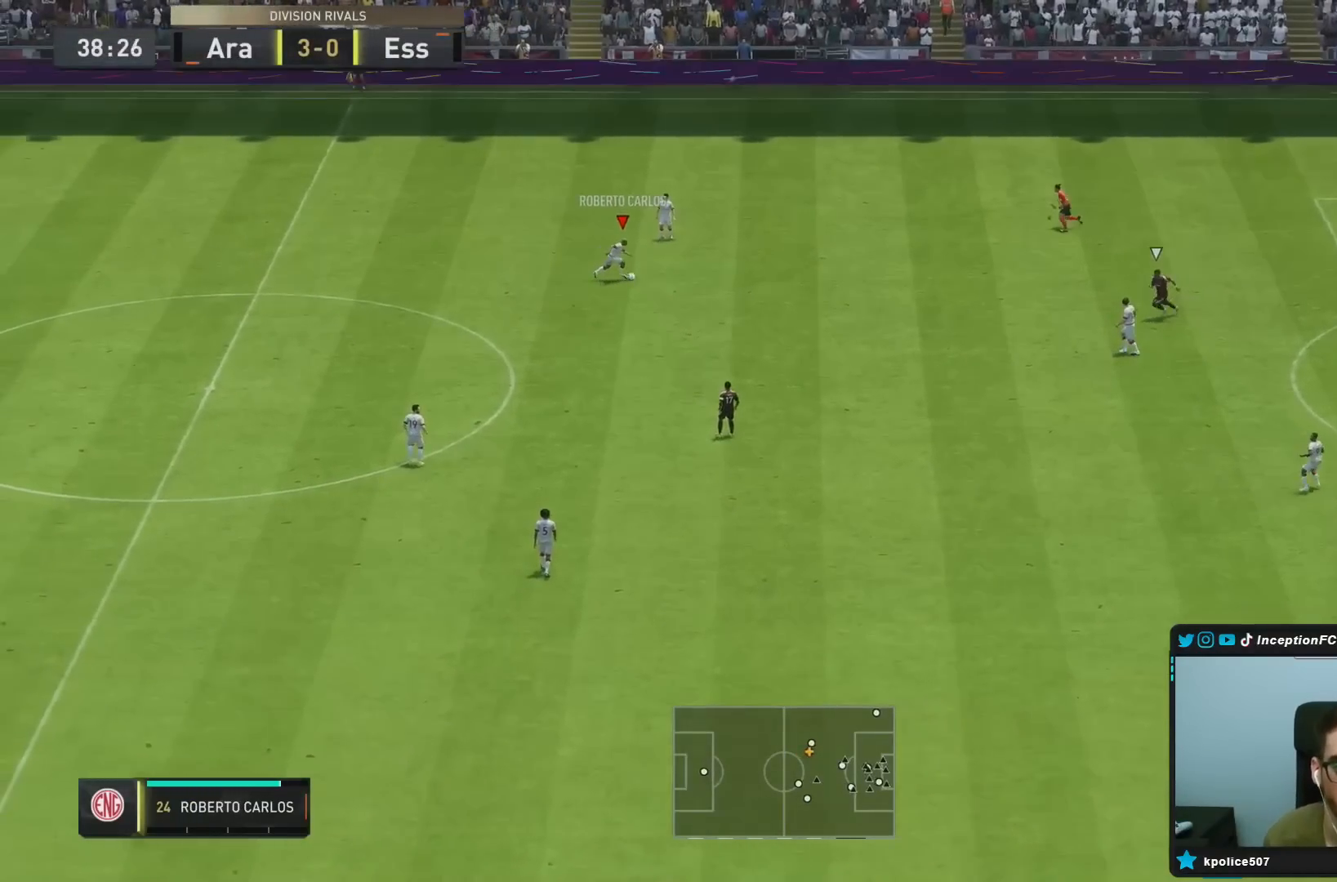
{"dt_ms": 500, "buttons": ["R2"], "left_stick": "right", "right_stick": "center", "events": [[217, "left_stick", "right"]]}
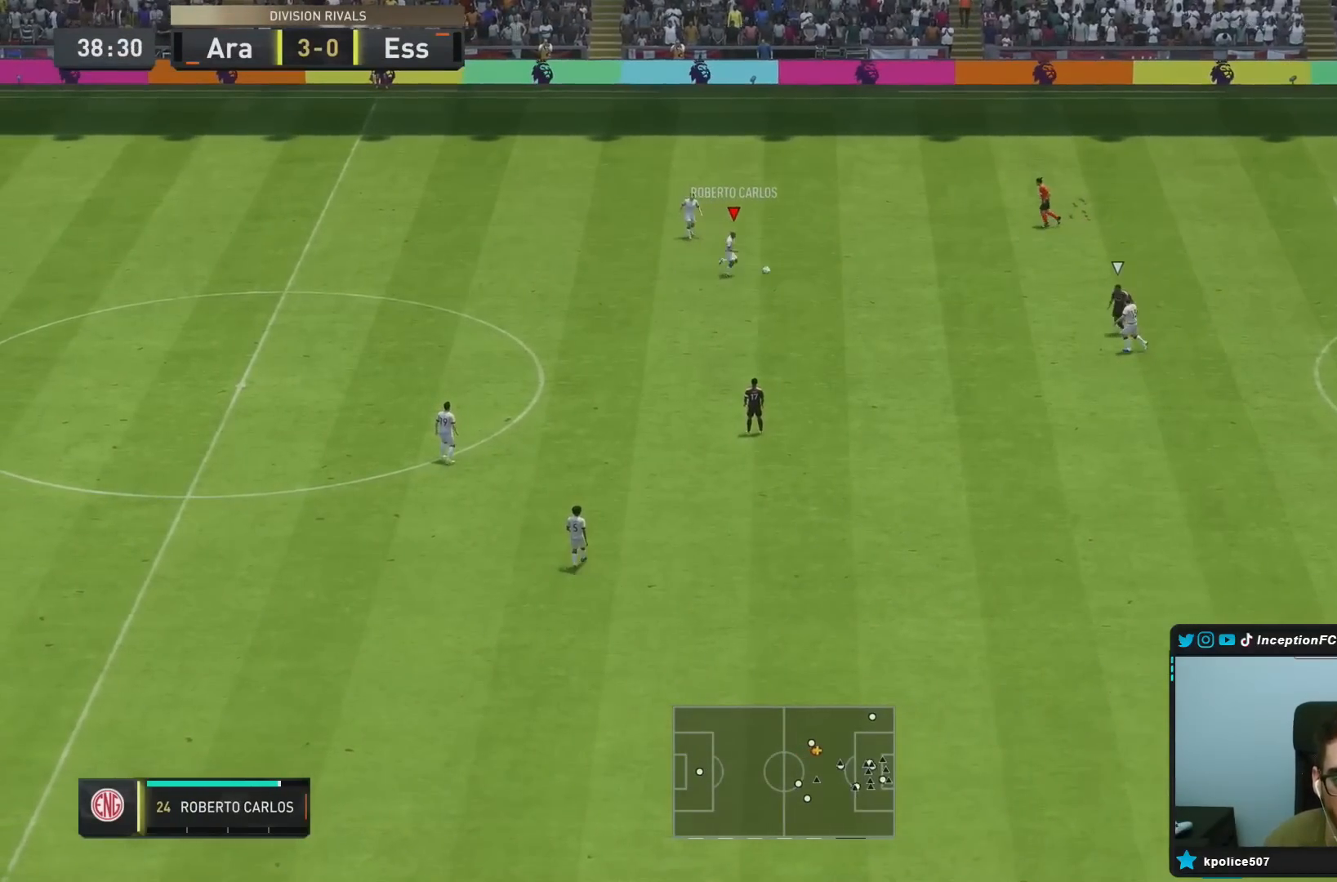
{"dt_ms": 500, "buttons": ["R2"], "left_stick": "right", "right_stick": "center", "events": []}
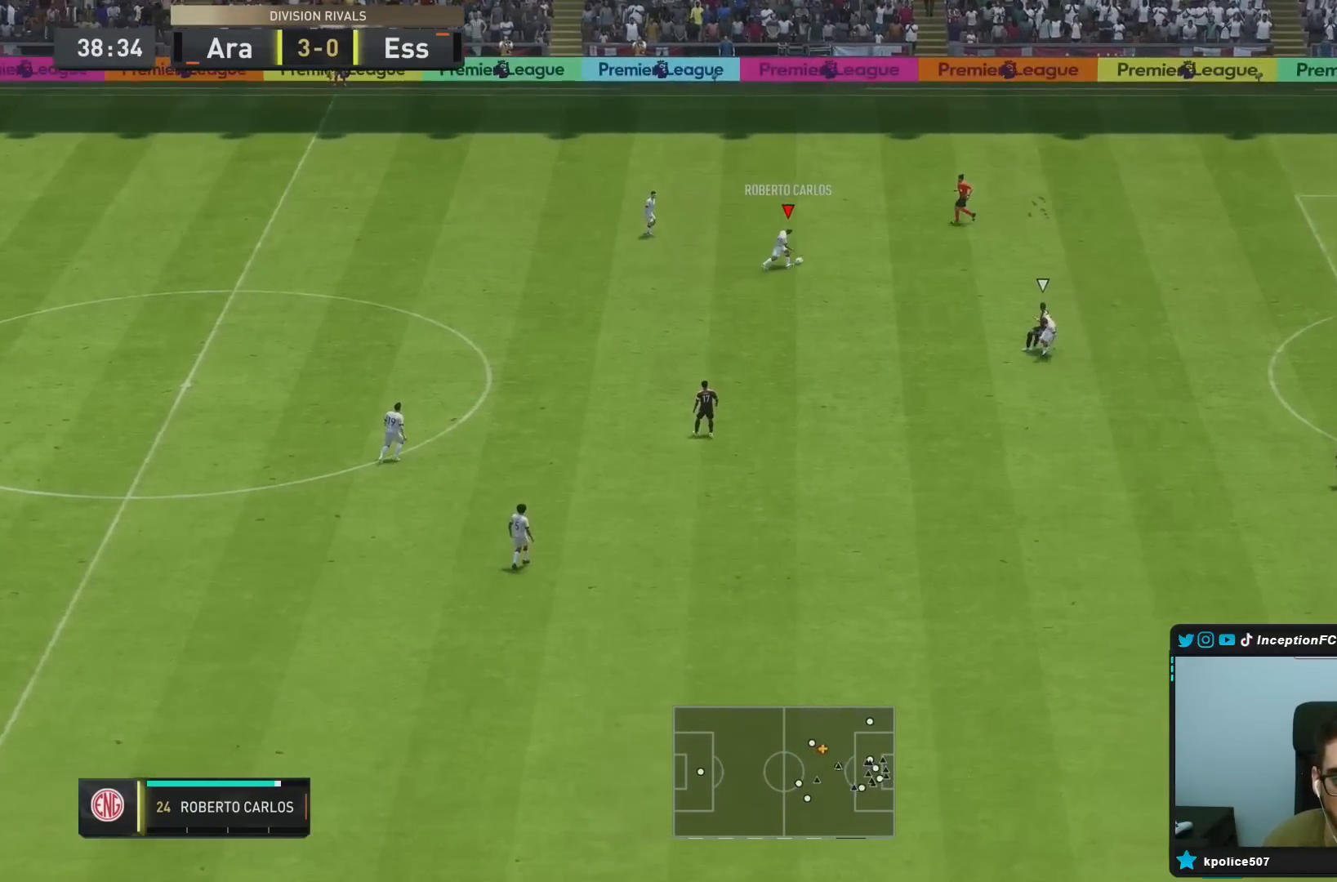
{"dt_ms": 1000, "buttons": [], "left_stick": "center", "right_stick": "center"}
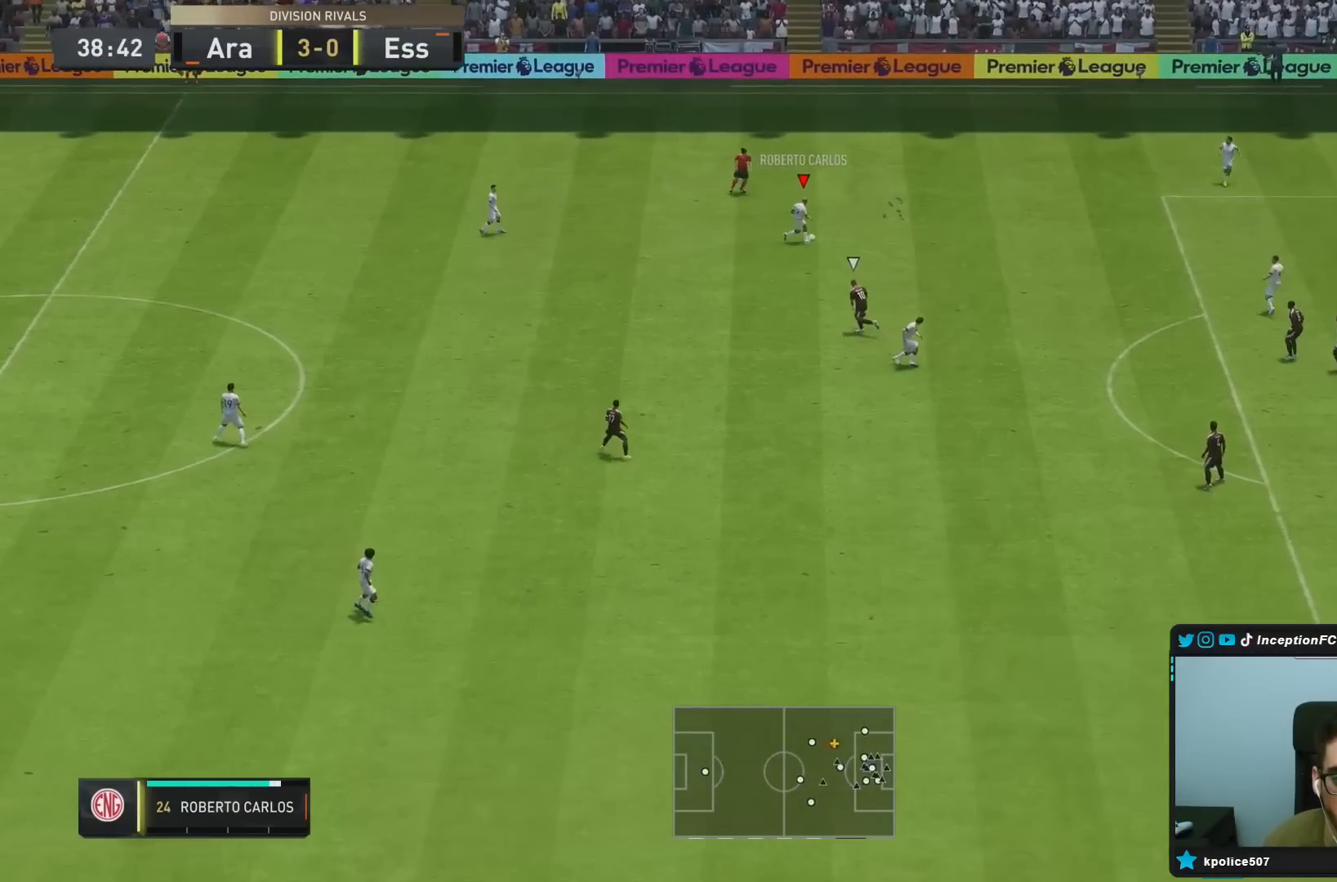
{"dt_ms": 1000, "buttons": ["CIRCLE"], "left_stick": "down-right", "right_stick": "center"}
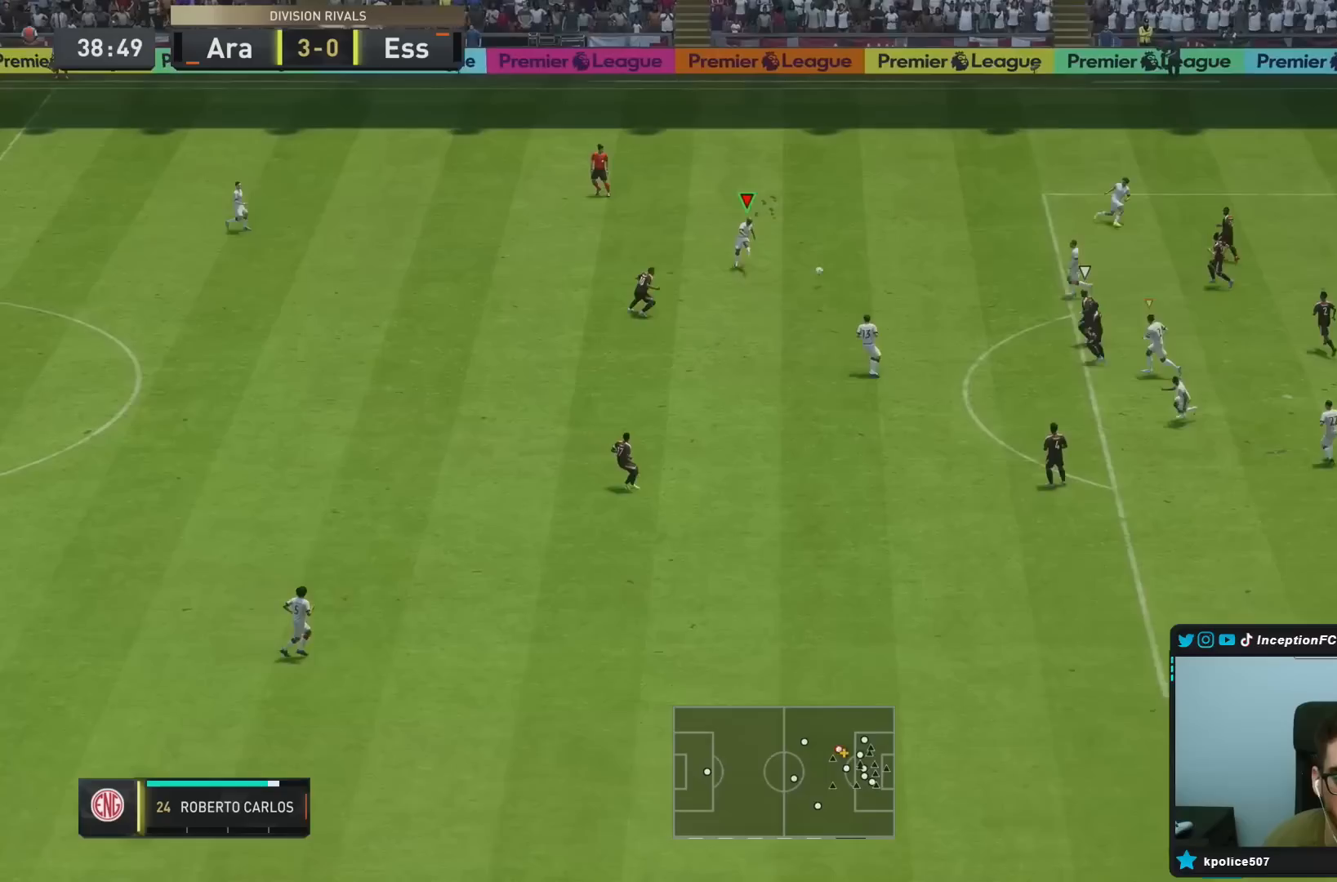
{"dt_ms": 500, "buttons": [], "left_stick": "down-right", "right_stick": "center", "events": [[50, "CIRCLE", "up"]]}
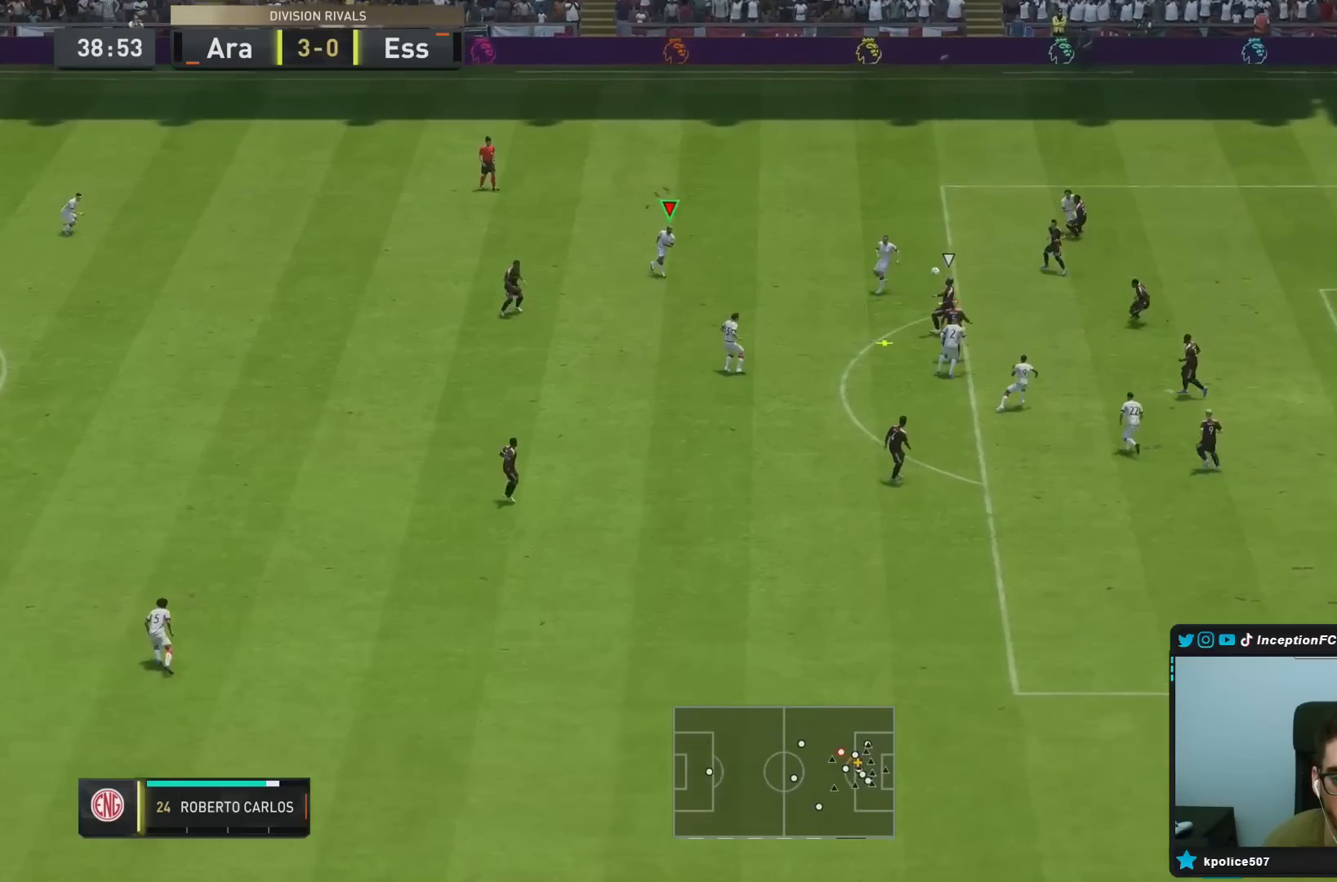
{"dt_ms": 500, "buttons": [], "left_stick": "down-right", "right_stick": "center", "events": []}
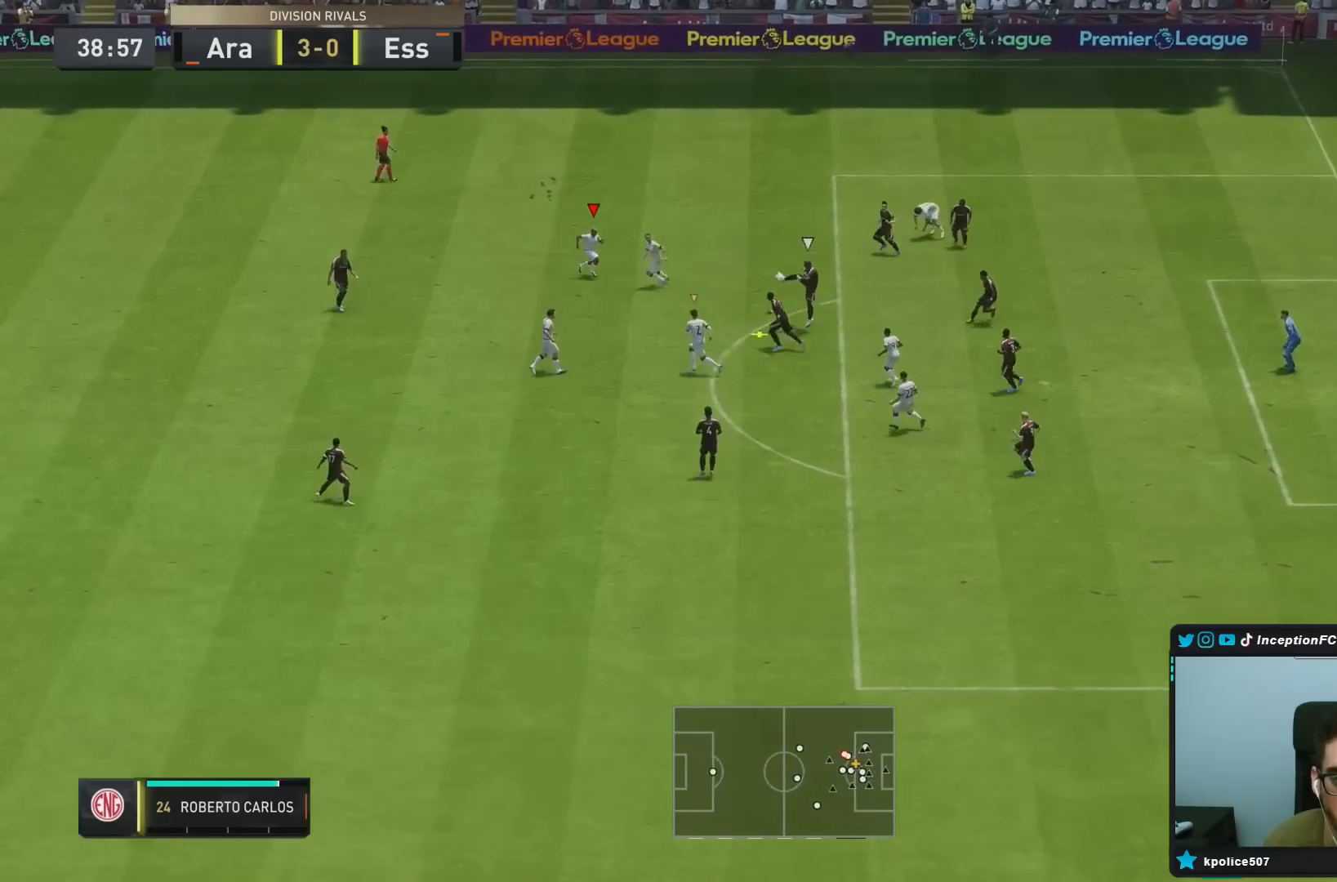
{"dt_ms": 500, "buttons": ["L2", "R1", "R2"], "left_stick": "down-left", "right_stick": "center", "events": [[133, "left_stick", "down"], [200, "R1", "down"], [267, "R2", "down"], [400, "left_stick", "down-left"], [417, "L2", "down"]]}
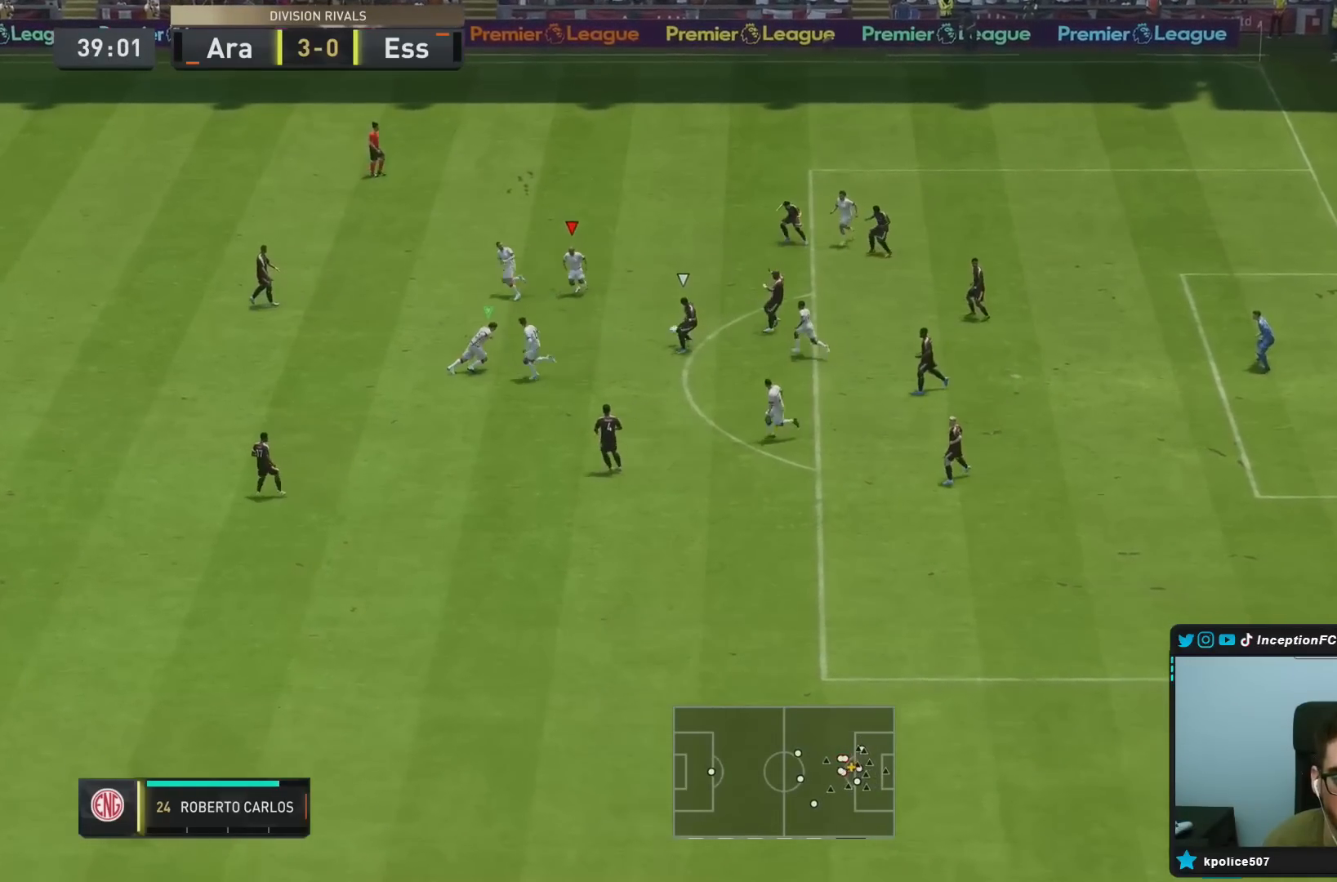
{"dt_ms": 500, "buttons": ["L2", "R1"], "left_stick": "down", "right_stick": "center", "events": [[33, "right_stick", "down"], [133, "R2", "up"], [150, "right_stick", "center"], [233, "left_stick", "down"]]}
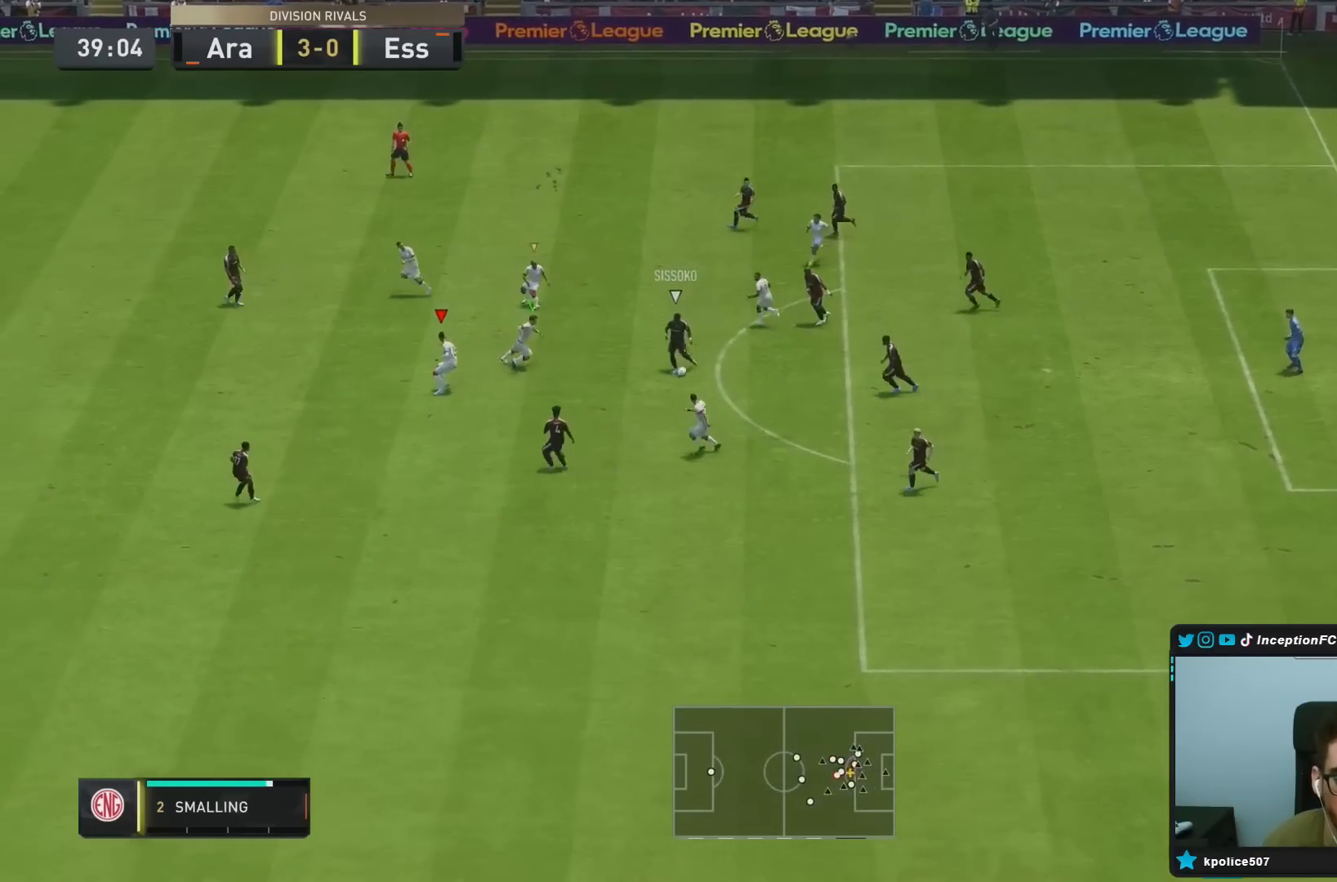
{"dt_ms": 500, "buttons": ["L2", "R2"], "left_stick": "down", "right_stick": "center", "events": [[100, "R2", "down"], [500, "R1", "up"]]}
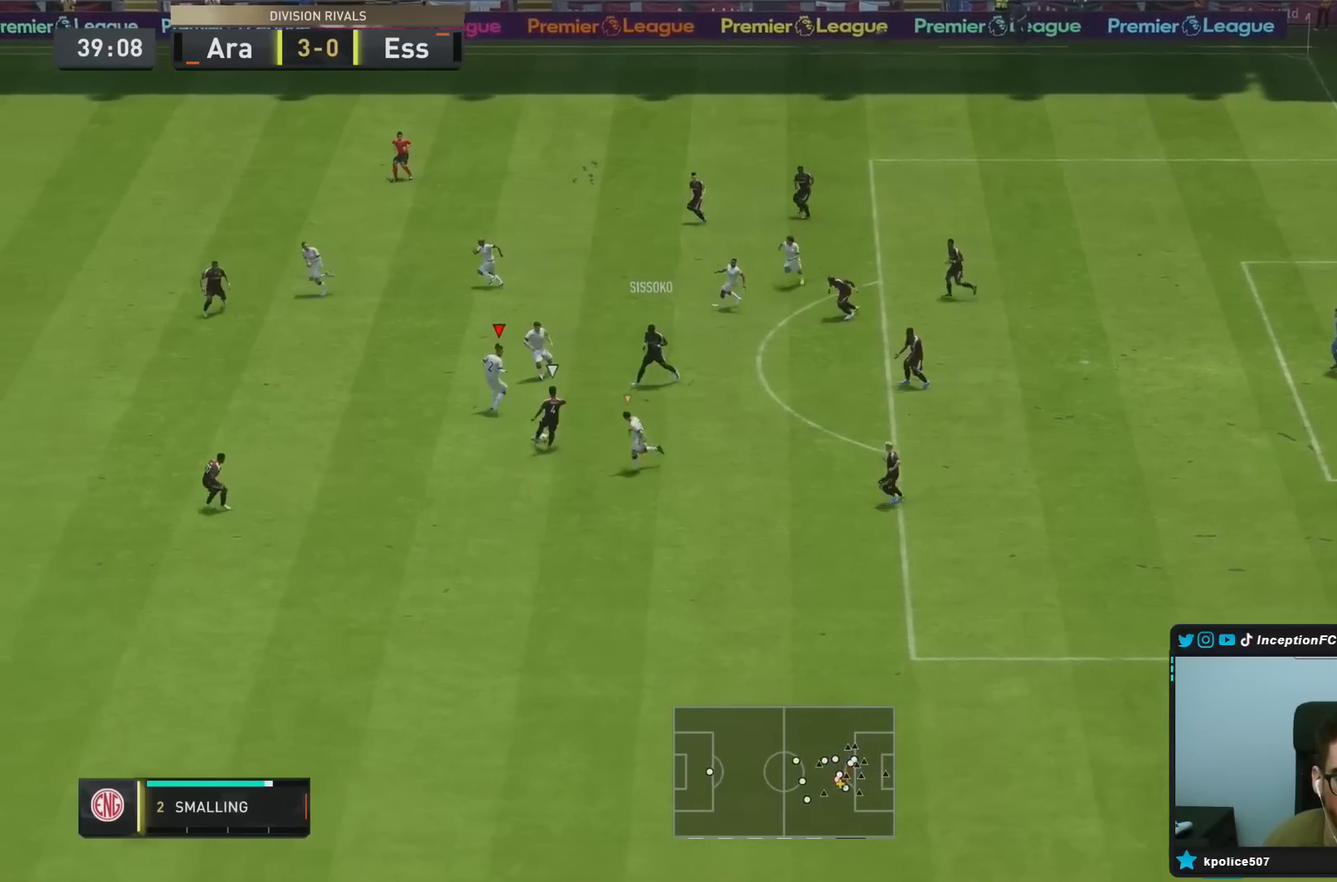
{"dt_ms": 500, "buttons": ["R2"], "left_stick": "down", "right_stick": "center", "events": [[100, "L2", "up"]]}
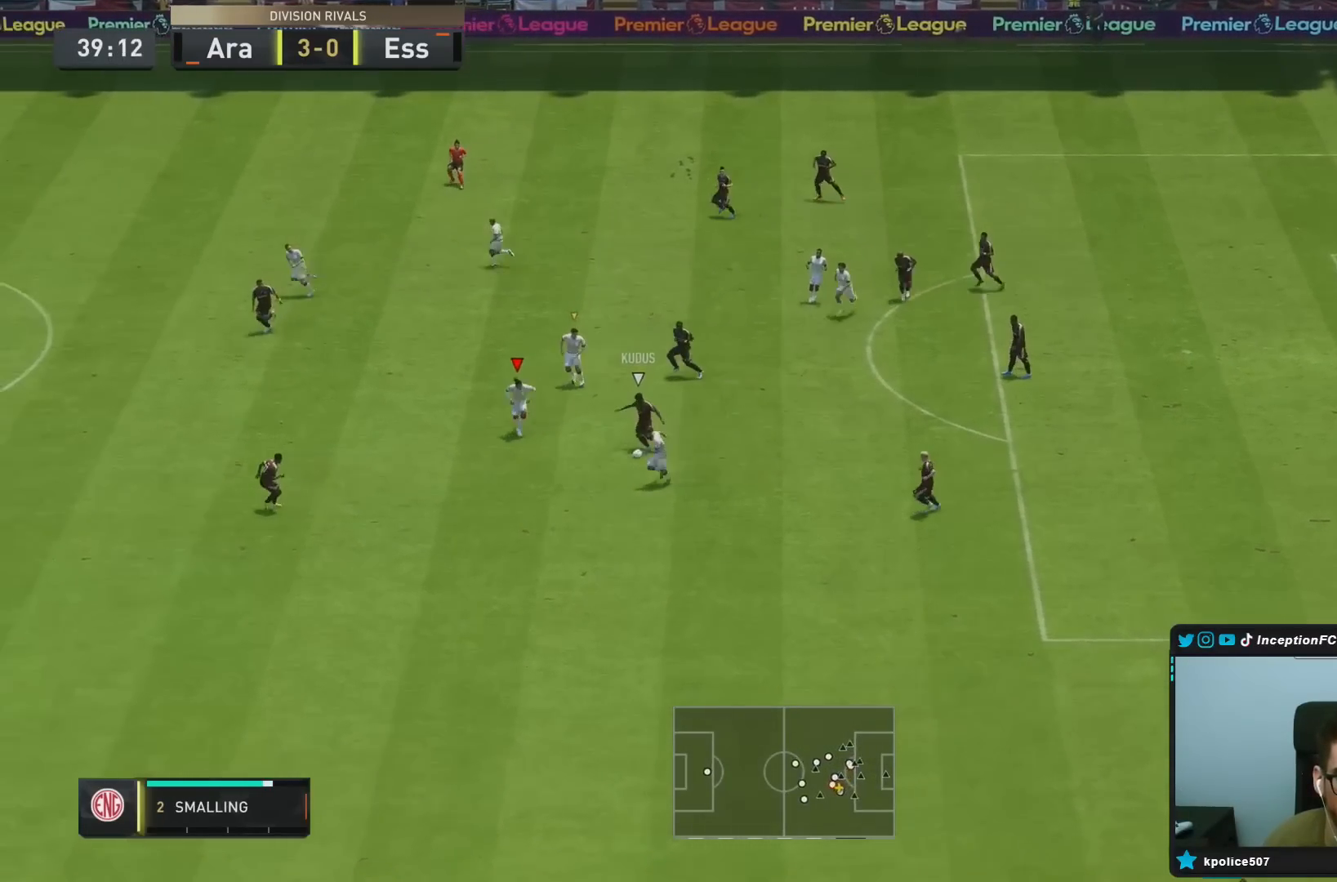
{"dt_ms": 500, "buttons": ["R2"], "left_stick": "down", "right_stick": "center", "events": []}
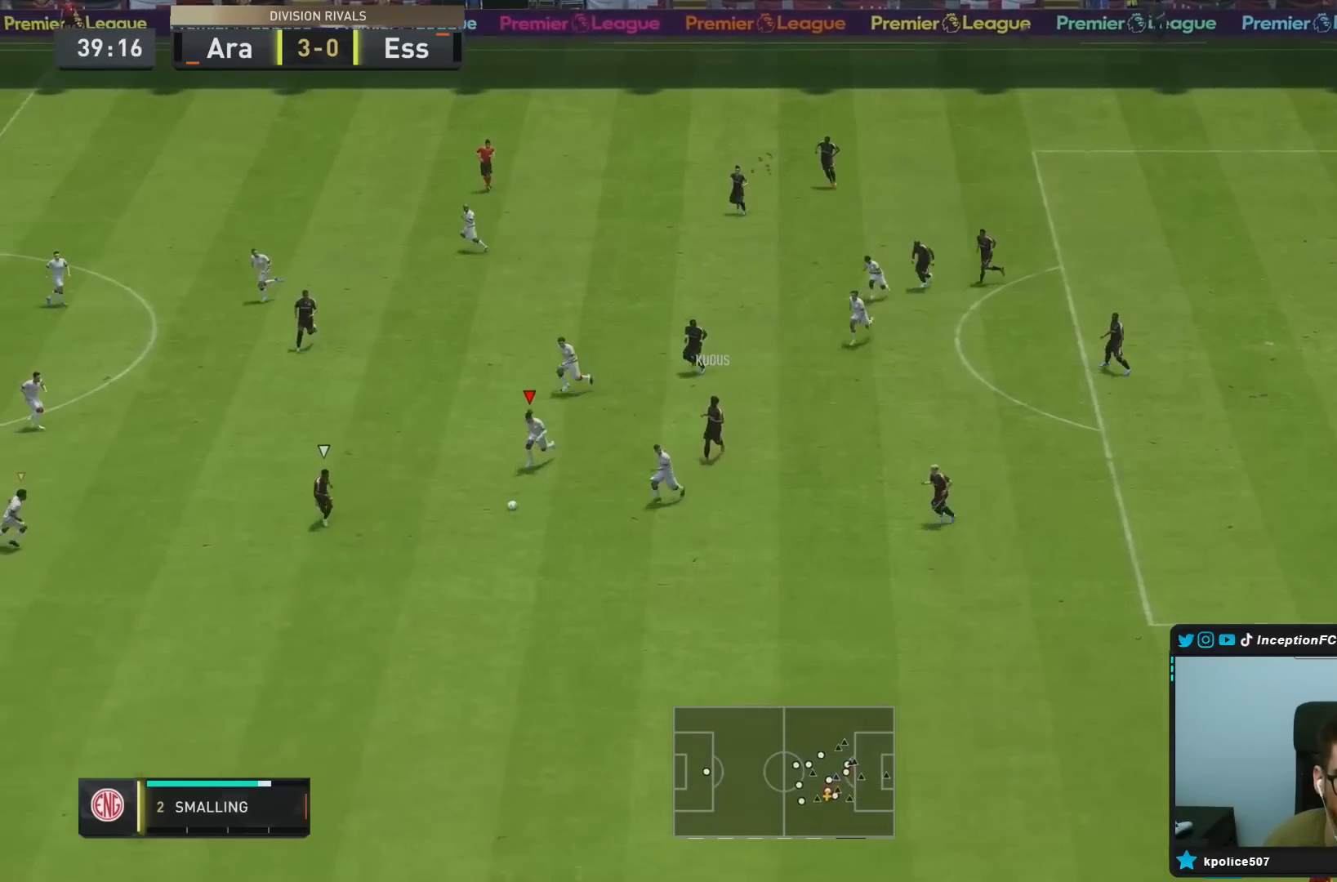
{"dt_ms": 500, "buttons": ["R2"], "left_stick": "down-left", "right_stick": "center", "events": [[500, "left_stick", "down-left"]]}
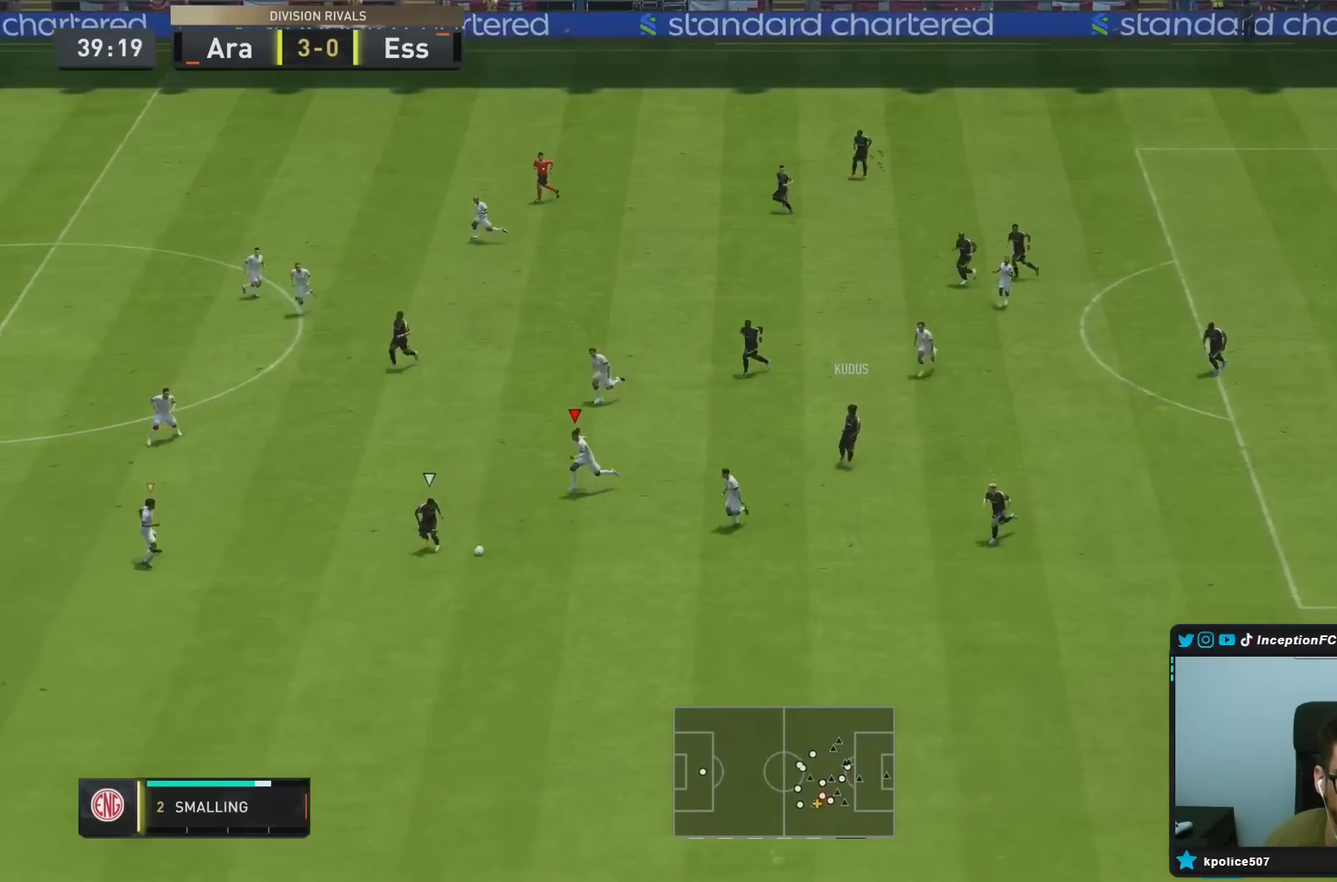
{"dt_ms": 500, "buttons": ["R2"], "left_stick": "down-left", "right_stick": "center", "events": []}
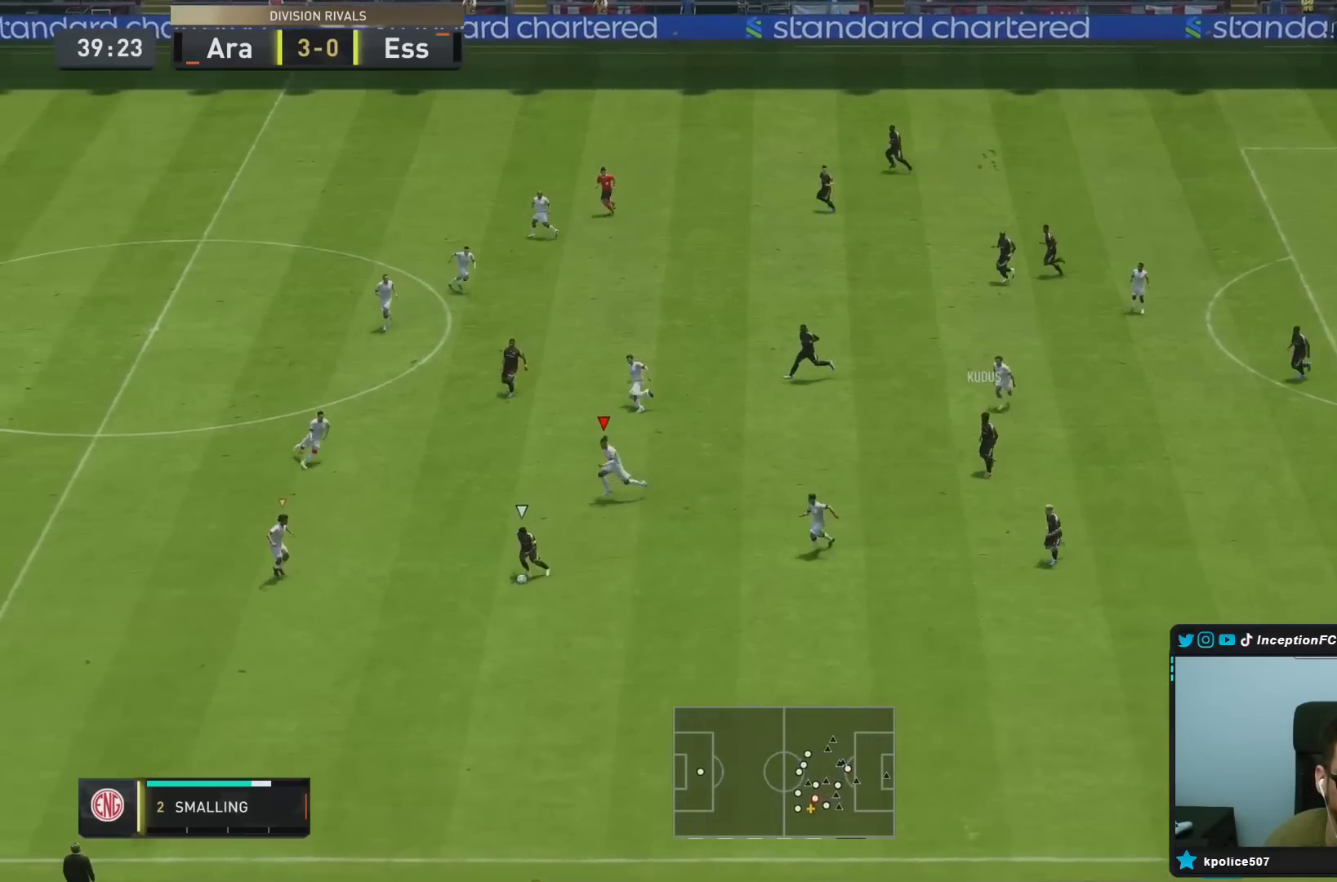
{"dt_ms": 500, "buttons": ["SQUARE", "R2"], "left_stick": "down-left", "right_stick": "center", "events": [[100, "SQUARE", "down"], [233, "SQUARE", "up"], [267, "SQUARE", "down"], [367, "SQUARE", "up"], [400, "SQUARE", "down"]]}
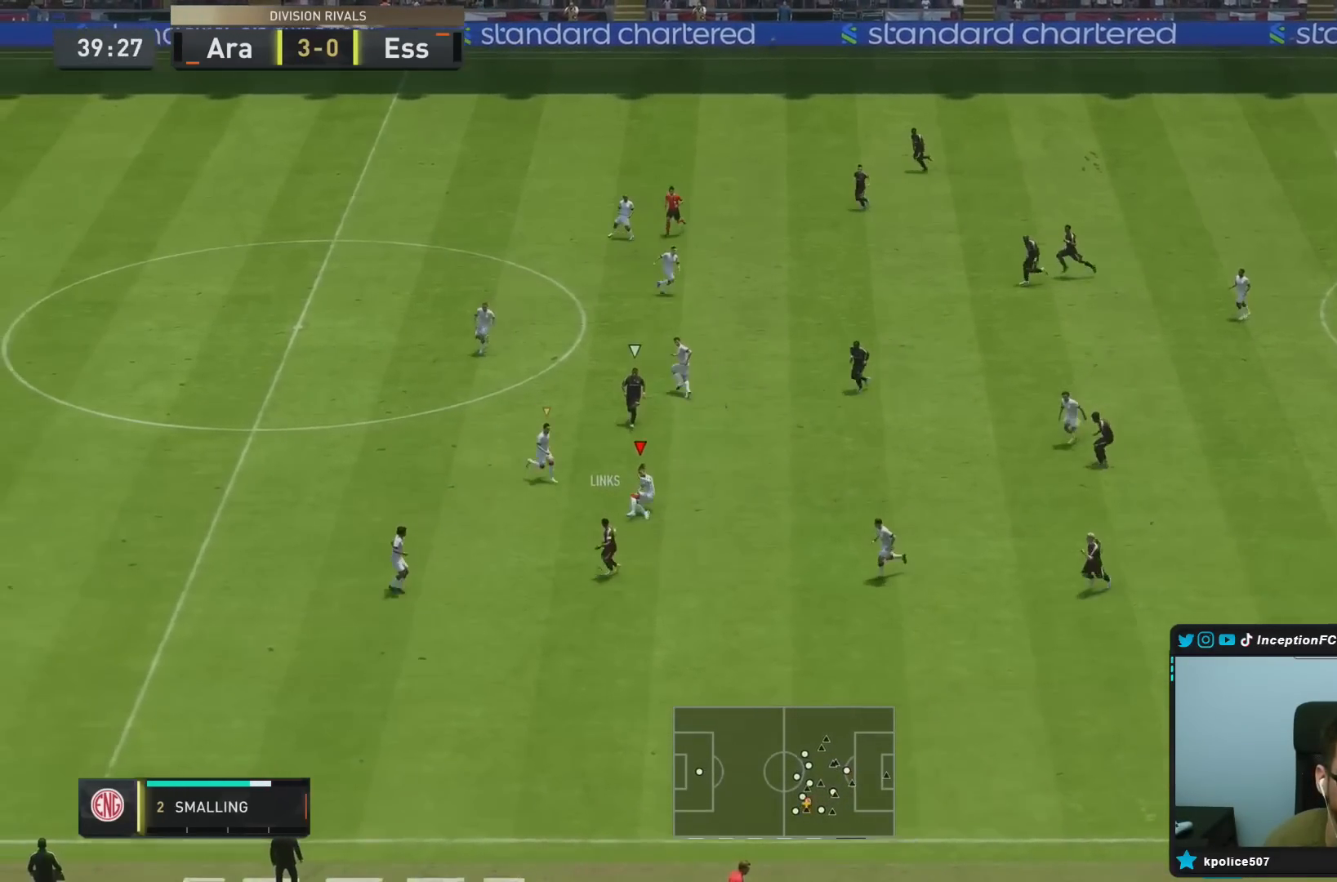
{"dt_ms": 500, "buttons": ["L2", "R1"], "left_stick": "right", "right_stick": "center", "events": [[33, "SQUARE", "up"], [100, "left_stick", "down"], [167, "R2", "up"], [200, "left_stick", "down-right"], [217, "L2", "down"], [233, "R1", "down"], [300, "left_stick", "right"]]}
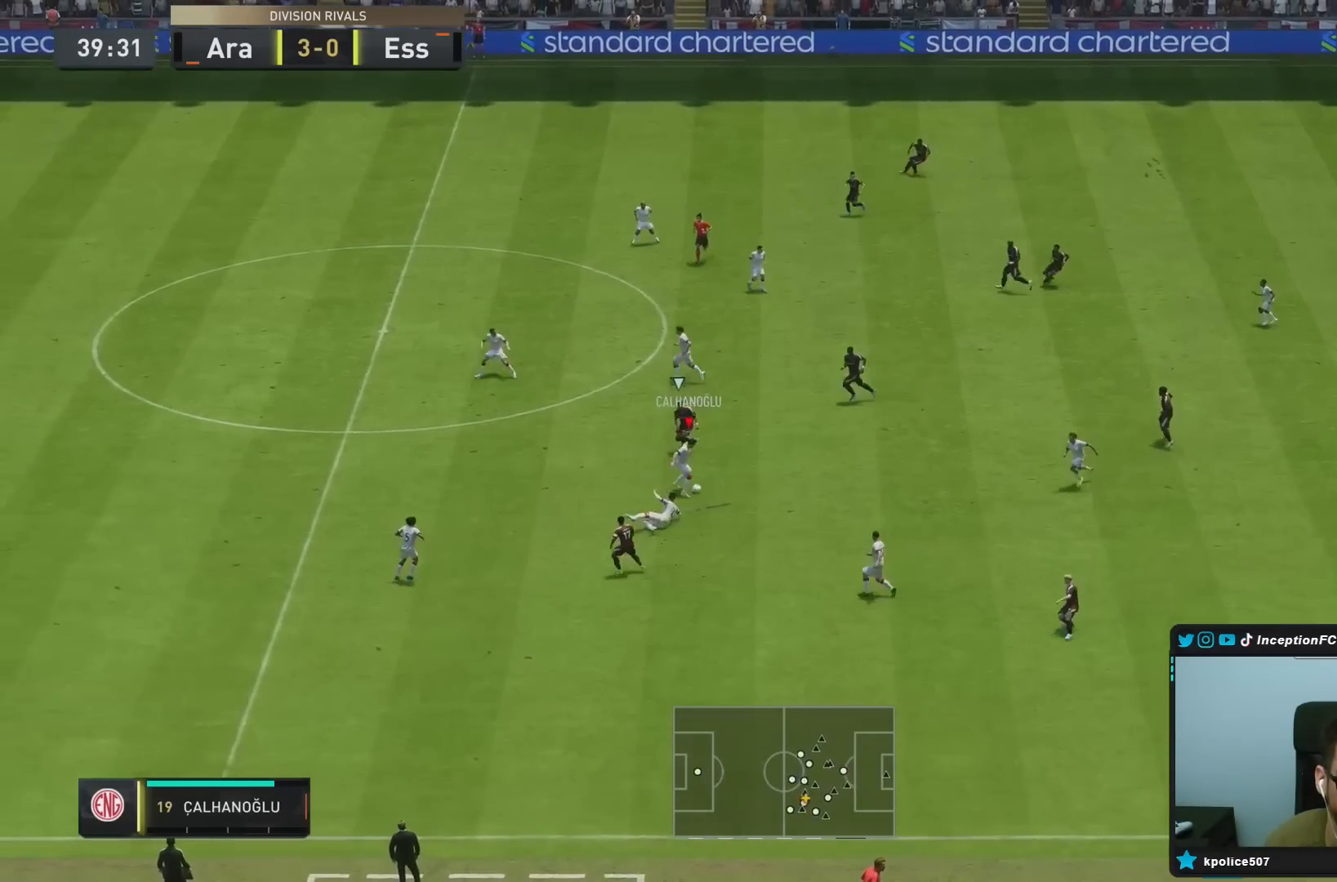
{"dt_ms": 500, "buttons": [], "left_stick": "down-right", "right_stick": "center", "events": [[200, "left_stick", "down-right"], [233, "R1", "up"], [300, "CROSS", "down"], [317, "L2", "up"], [467, "CROSS", "up"]]}
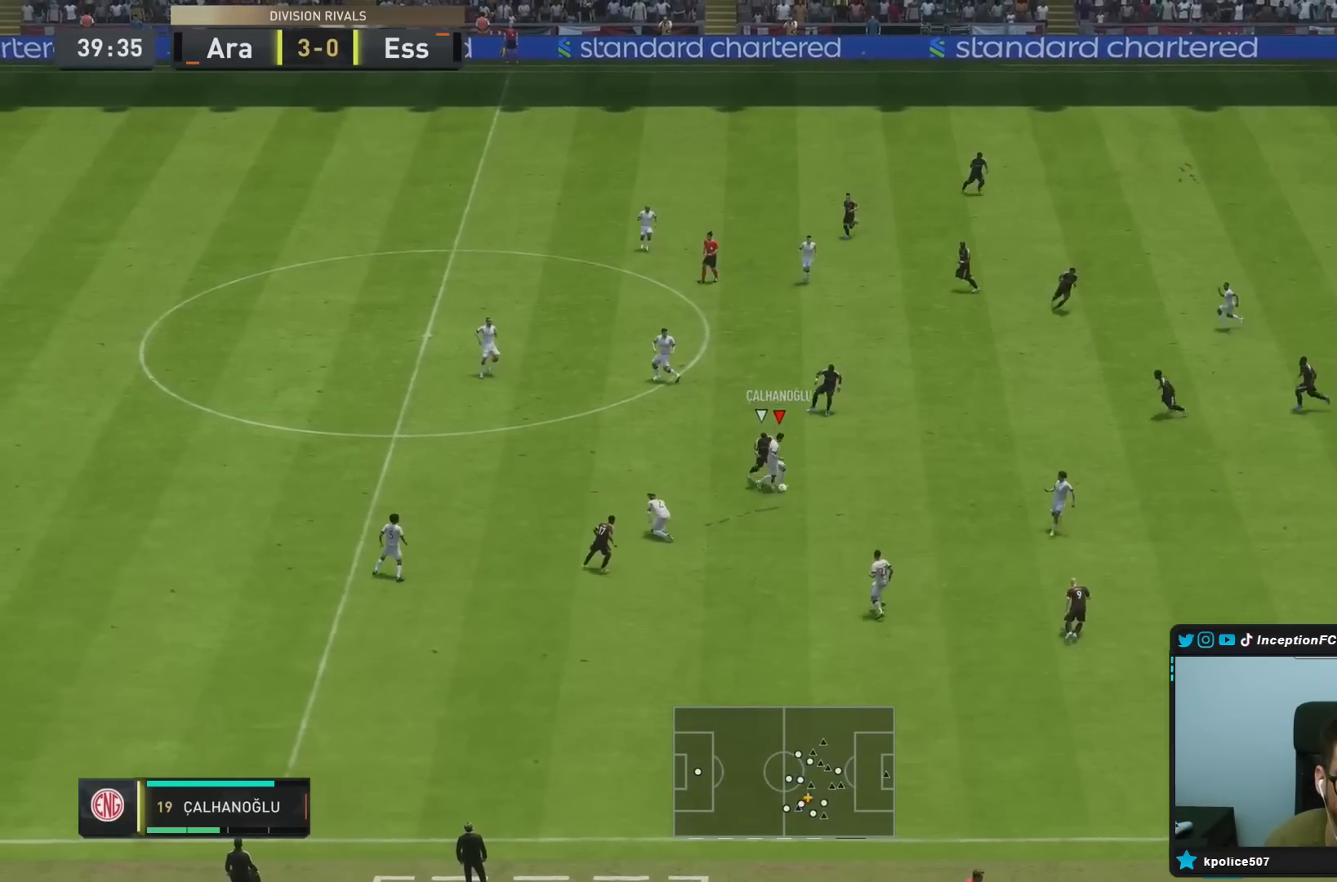
{"dt_ms": 500, "buttons": [], "left_stick": "down", "right_stick": "center", "events": [[283, "left_stick", "center"], [500, "left_stick", "down"]]}
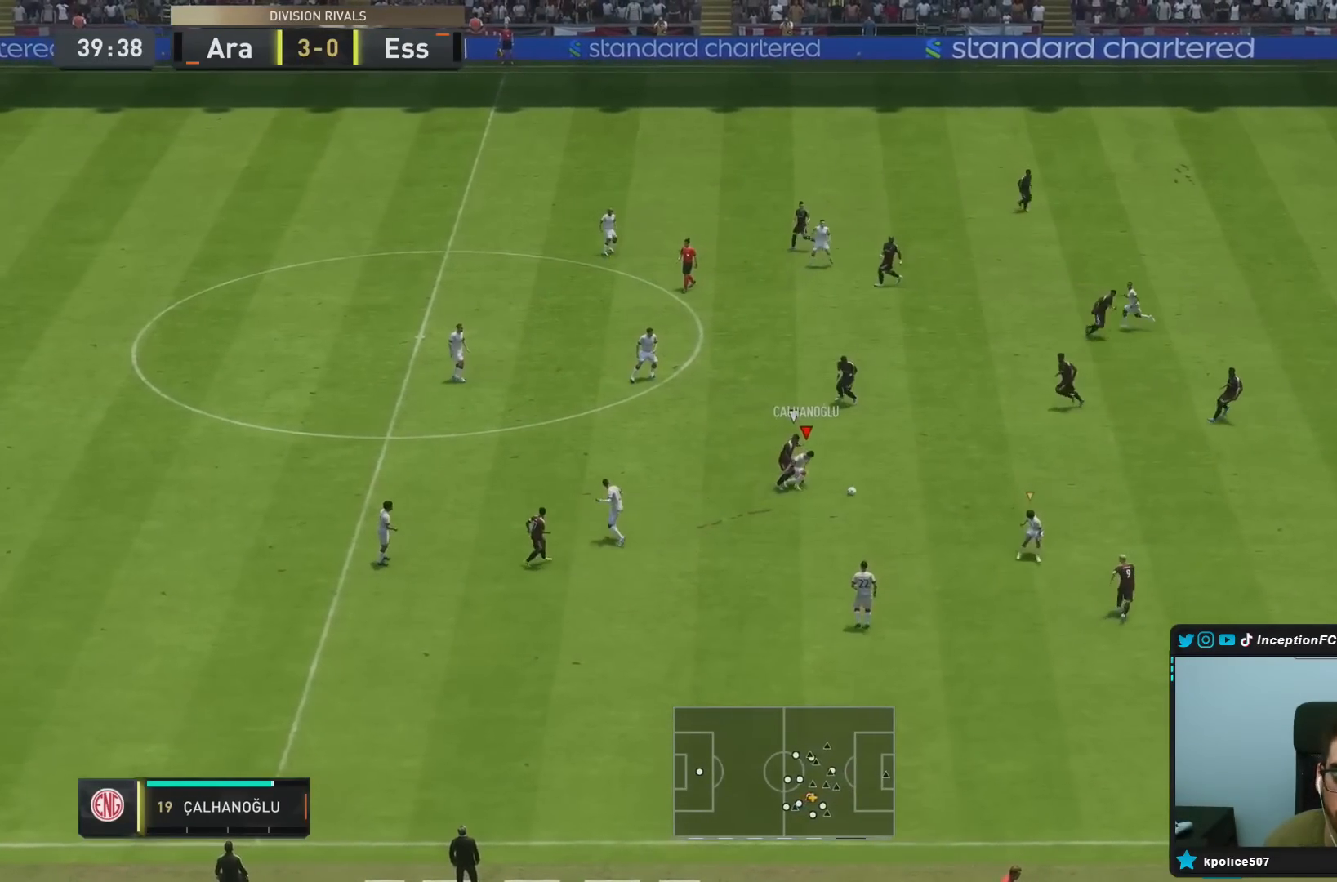
{"dt_ms": 500, "buttons": [], "left_stick": "down-right", "right_stick": "center", "events": [[250, "left_stick", "center"], [300, "left_stick", "down-right"], [317, "CROSS", "down"], [450, "CROSS", "up"]]}
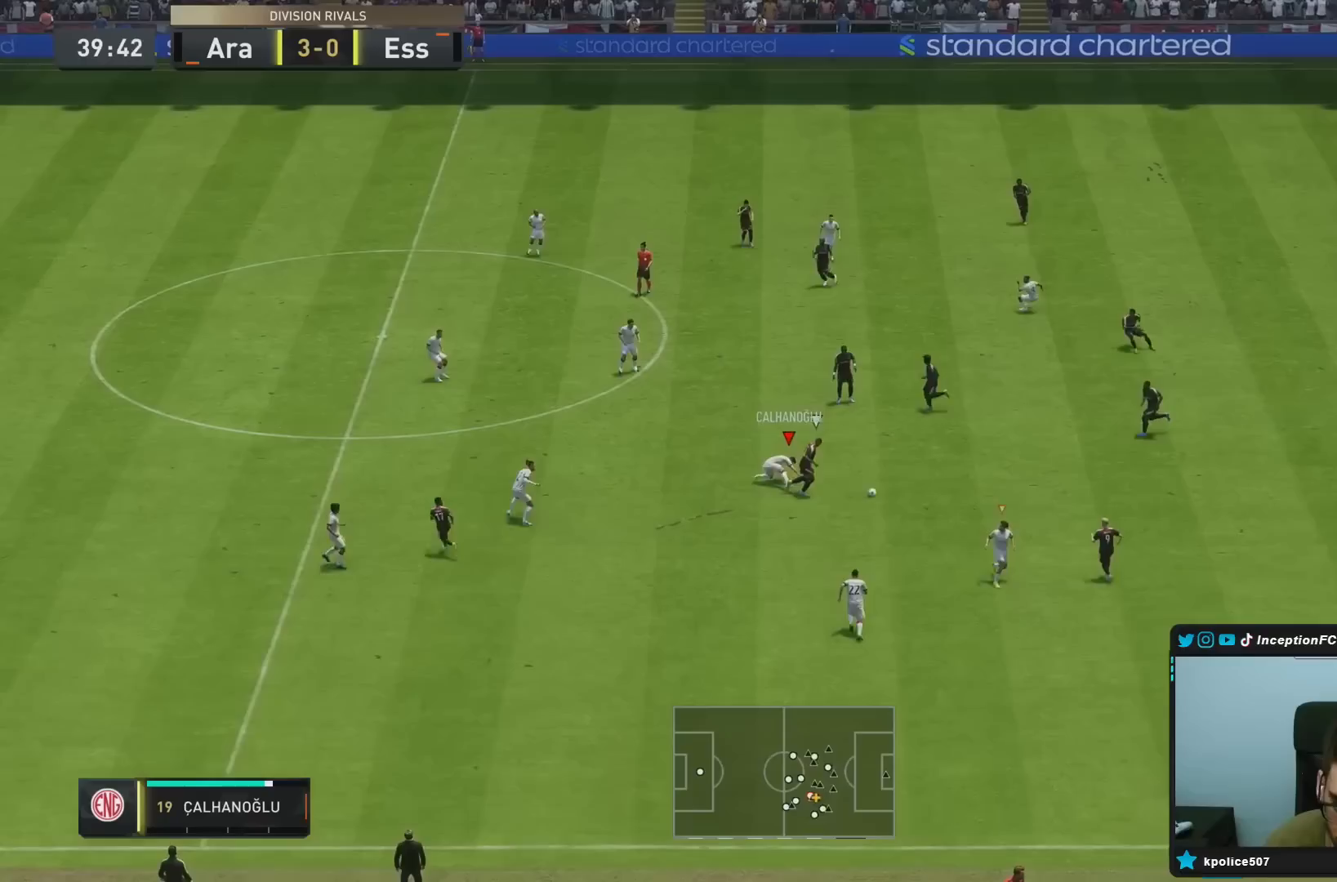
{"dt_ms": 500, "buttons": ["L2", "R1", "R2"], "left_stick": "right", "right_stick": "center", "events": [[50, "CROSS", "down"], [150, "CROSS", "up"], [350, "R1", "down"], [350, "left_stick", "right"], [400, "R2", "down"], [433, "L2", "down"]]}
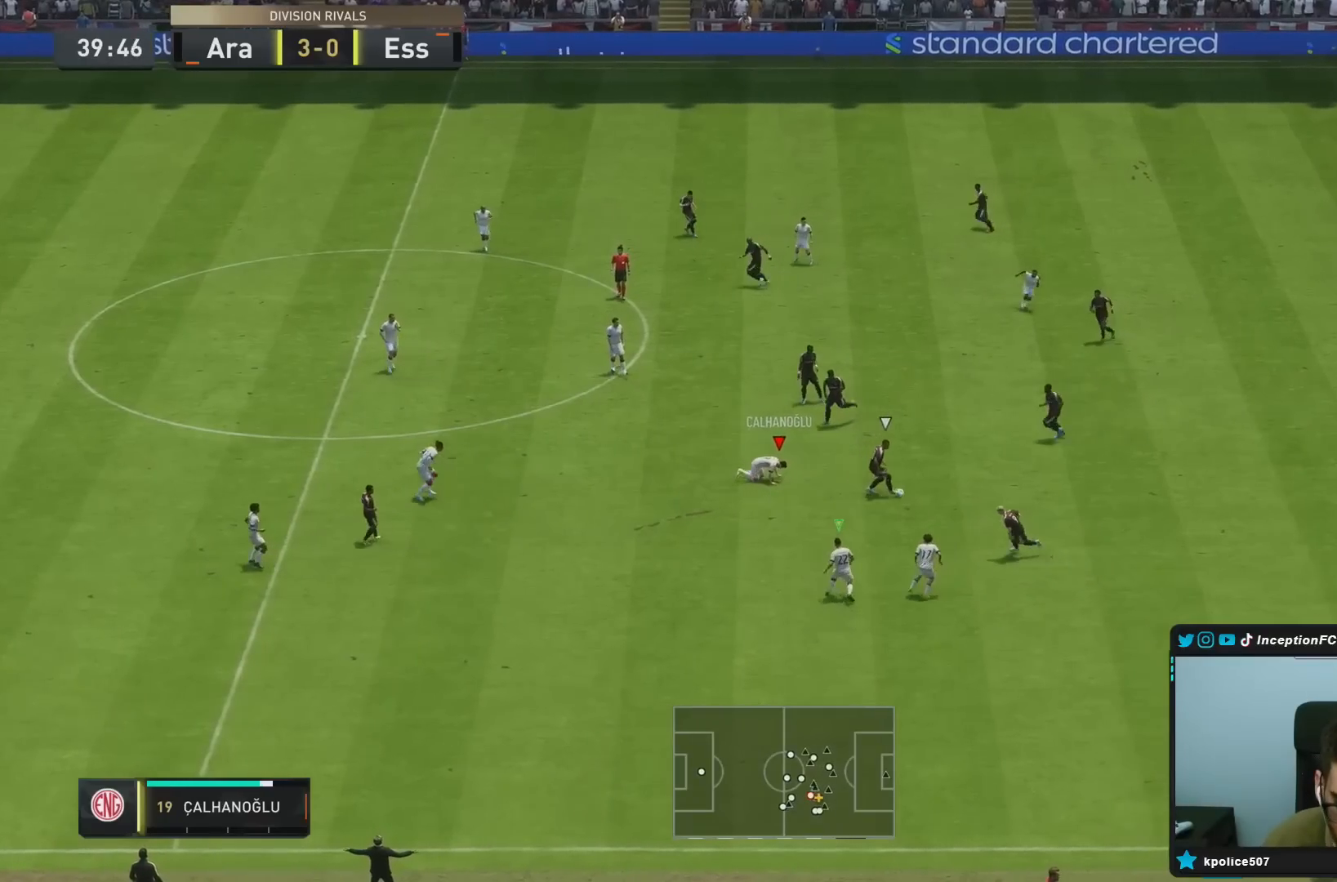
{"dt_ms": 500, "buttons": ["R2"], "left_stick": "right", "right_stick": "center", "events": [[50, "R1", "up"], [117, "R1", "down"], [367, "L2", "up"], [483, "R1", "up"]]}
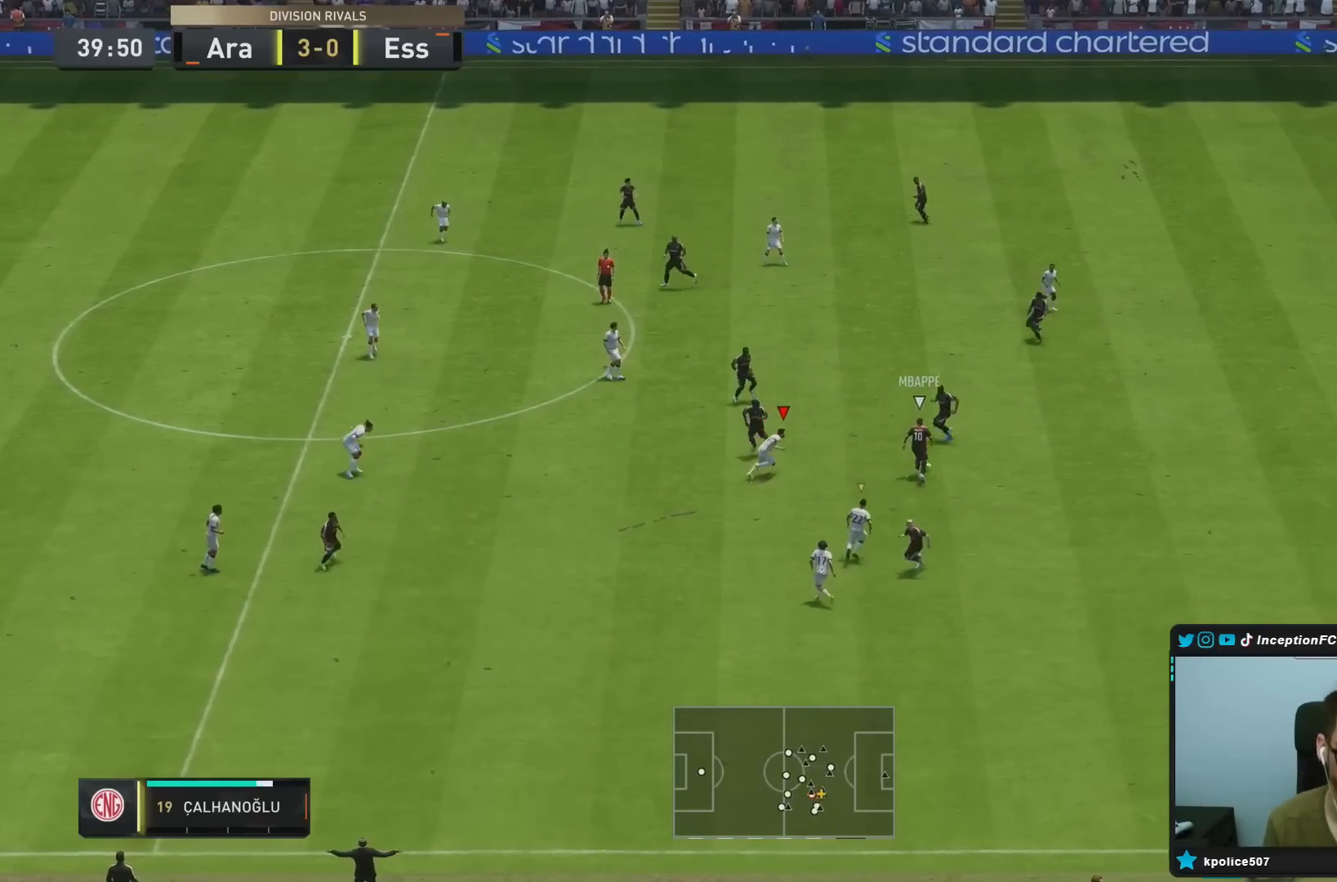
{"dt_ms": 500, "buttons": ["L2", "R2"], "left_stick": "down", "right_stick": "center", "events": [[50, "R2", "up"], [83, "L2", "down"], [83, "R1", "down"], [217, "R1", "up"], [217, "left_stick", "center"], [267, "DPAD_DOWN", "down"], [267, "L2", "up"], [267, "R2", "down"], [267, "left_stick", "down"], [317, "DPAD_DOWN", "up"], [500, "L2", "down"]]}
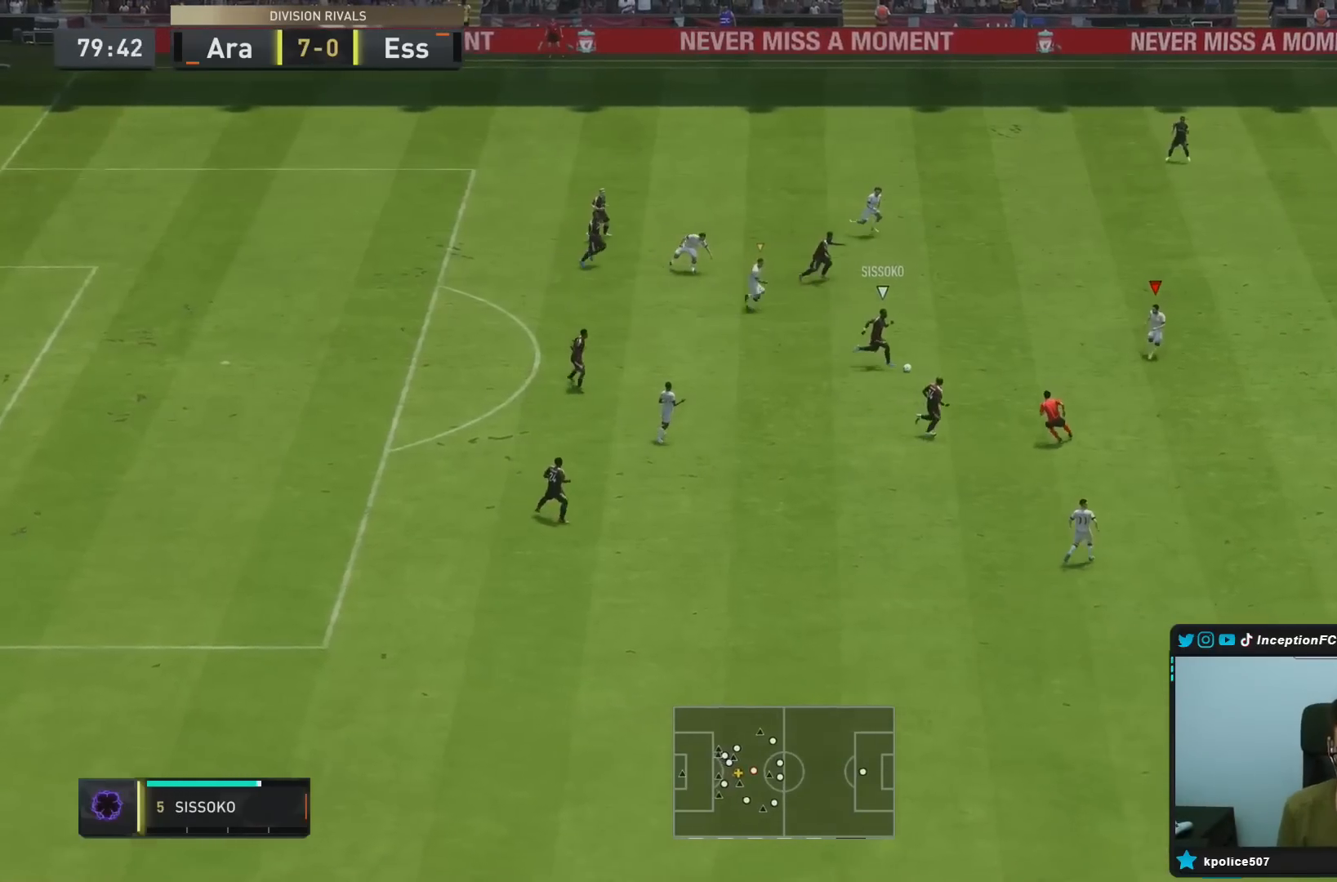
{"dt_ms": 500, "buttons": ["L2", "R1", "R2"], "left_stick": "down-right", "right_stick": "center", "events": [[17, "left_stick", "right"], [233, "left_stick", "down-right"], [333, "R1", "down"]]}